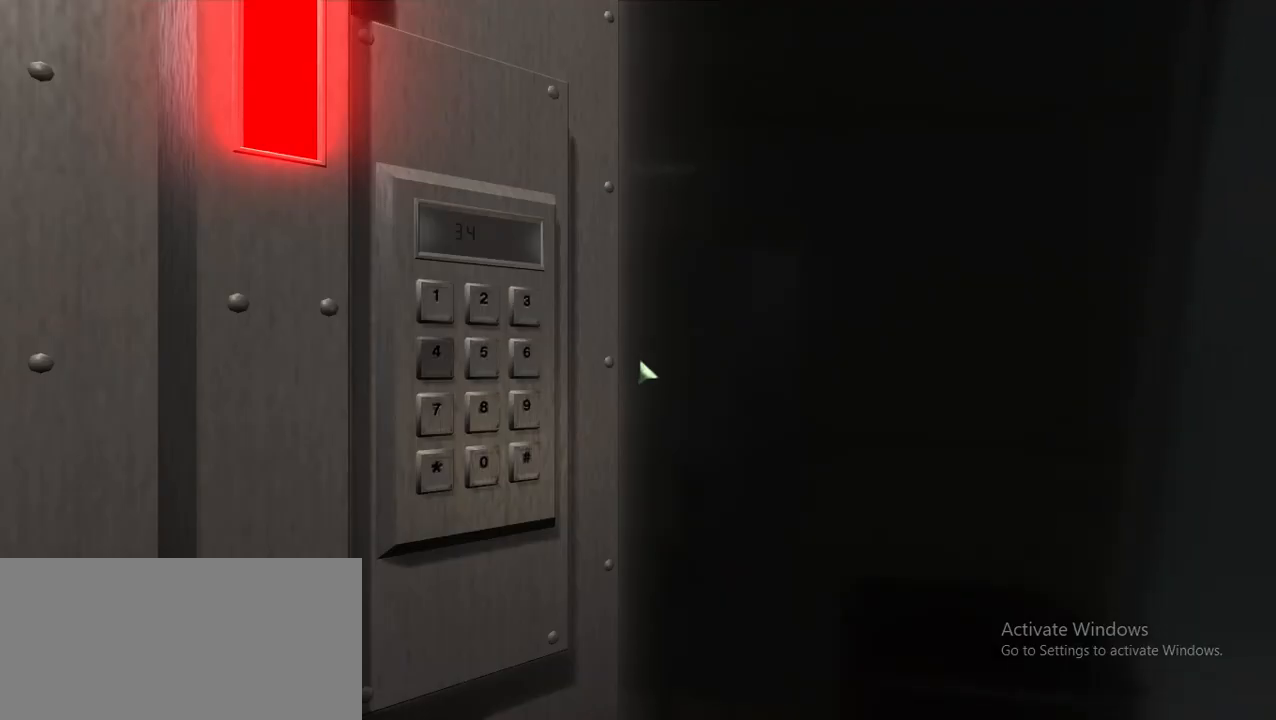
Gameplay with keyboard and mouse; each line is a JSON object with the keys and mouse buttons held at the frame after it. "events" lists presses ("down") and releases ("up") of "1", "2", "3", "4", "5", "a", "alt", "c", "caps_lock", "ctrl", "d", "e", "f", "g", "invincible", "invisible", "noclip", "q", "r", "s", "shift", "space", "t", "tab", "v", "w", "walk", "x", "z", "mouse_left" and "mouse_right" between this image and that frame as [ms after this image, input, new state], when the widget could be followed in between. "mouse_left", "mouse_right" = the "left", "right" buttons of the "mouse" list. No other keys are recorded. Key names are as the overlay labels them; some are game actions (e.g. jump) rather than physical keys. Not read: mouse_move mouse_wheel.
{"keys": [], "mouse": [], "events": []}
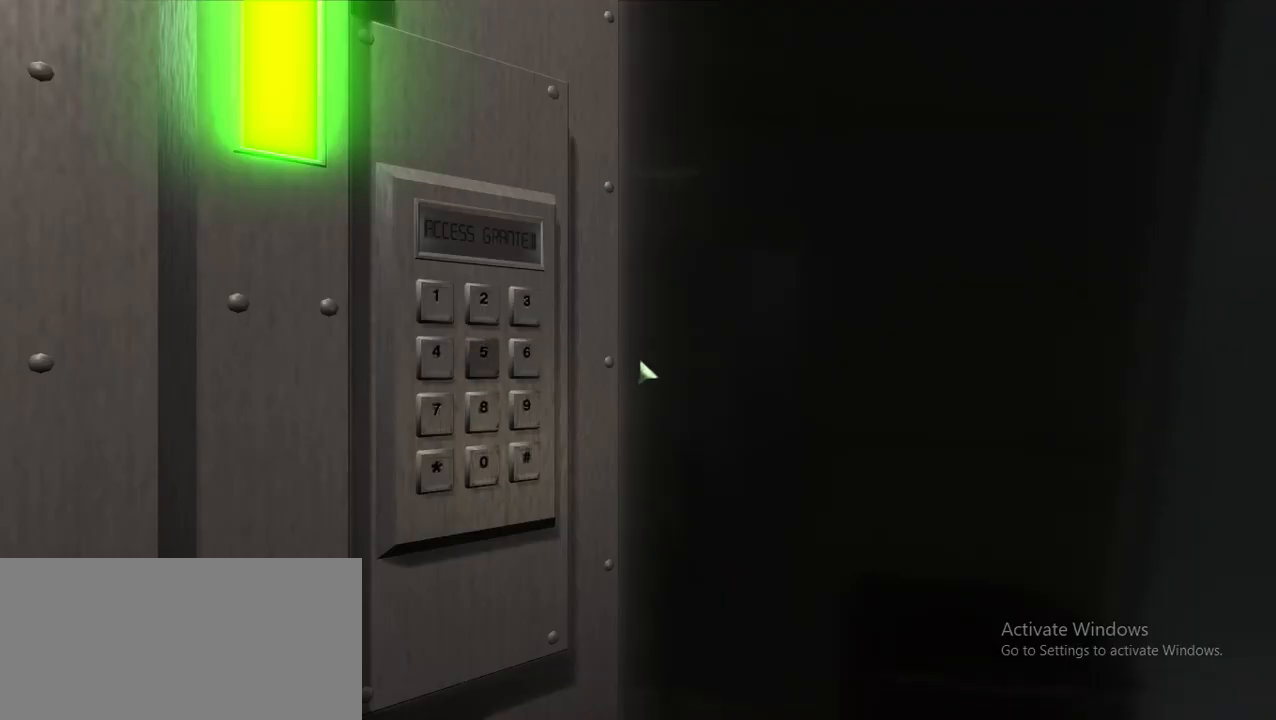
{"keys": [], "mouse": [], "events": []}
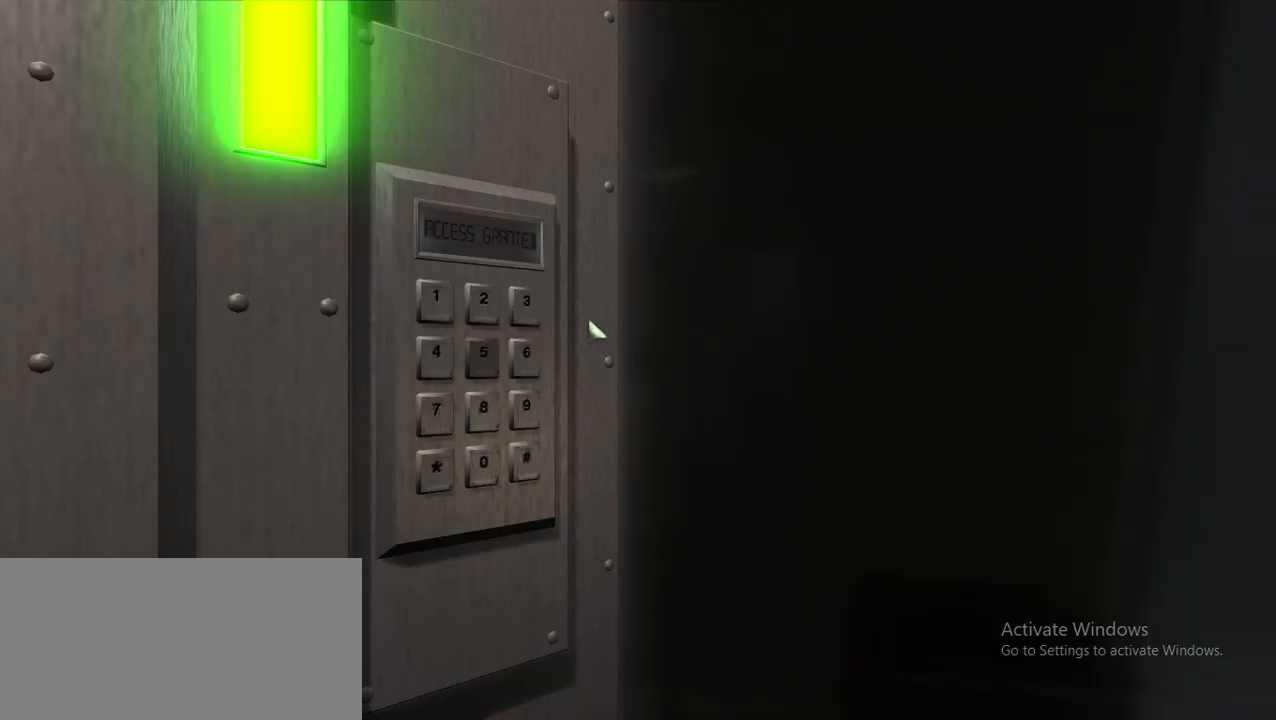
{"keys": [], "mouse": [], "events": []}
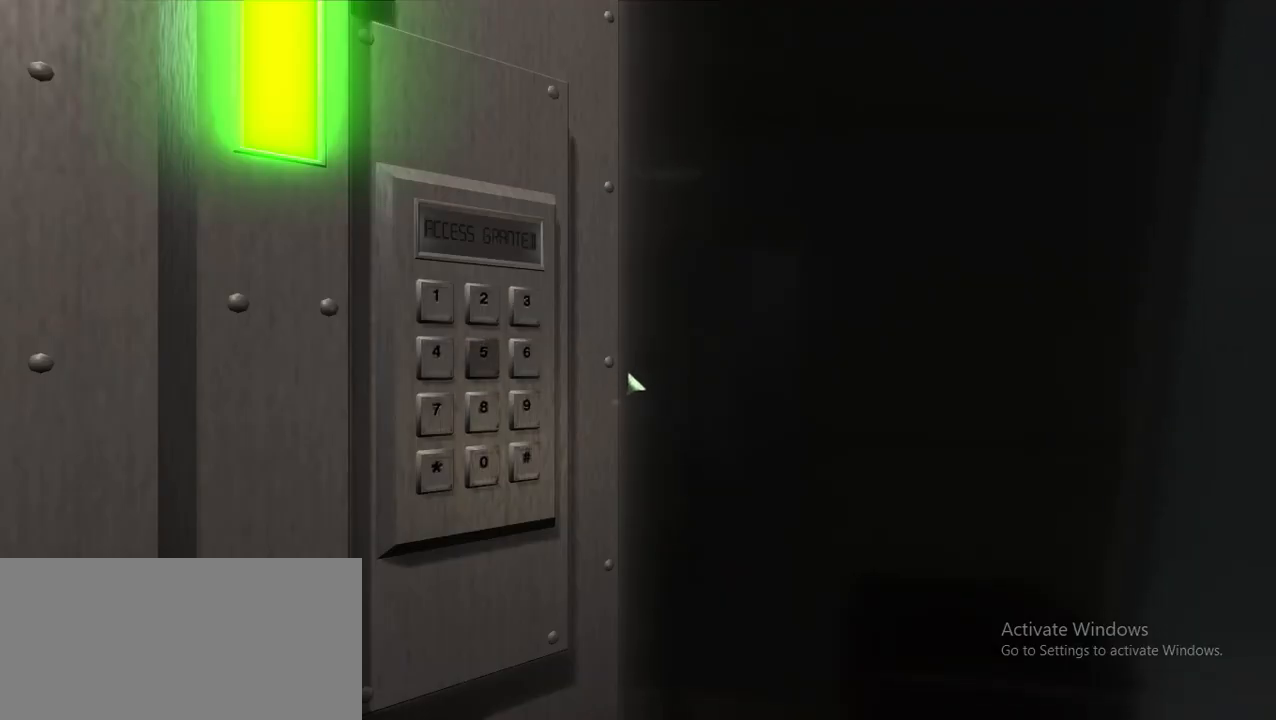
{"keys": [], "mouse": [], "events": []}
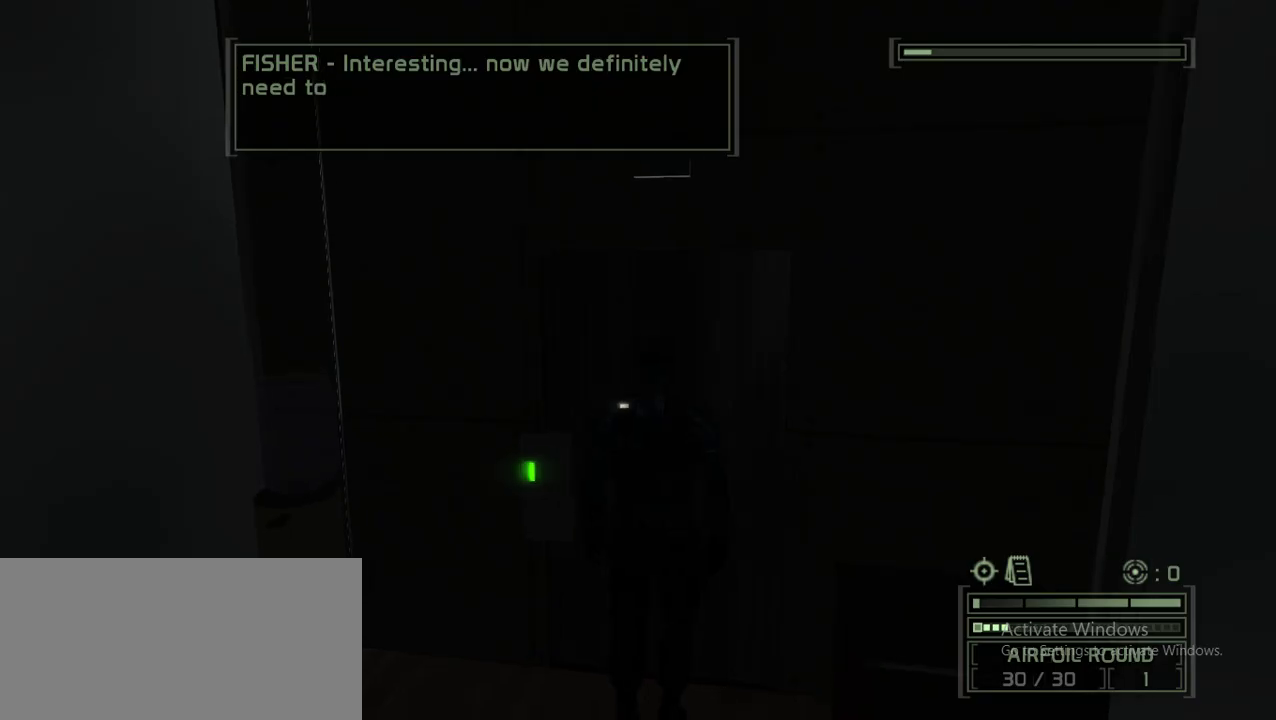
{"keys": [], "mouse": [], "events": []}
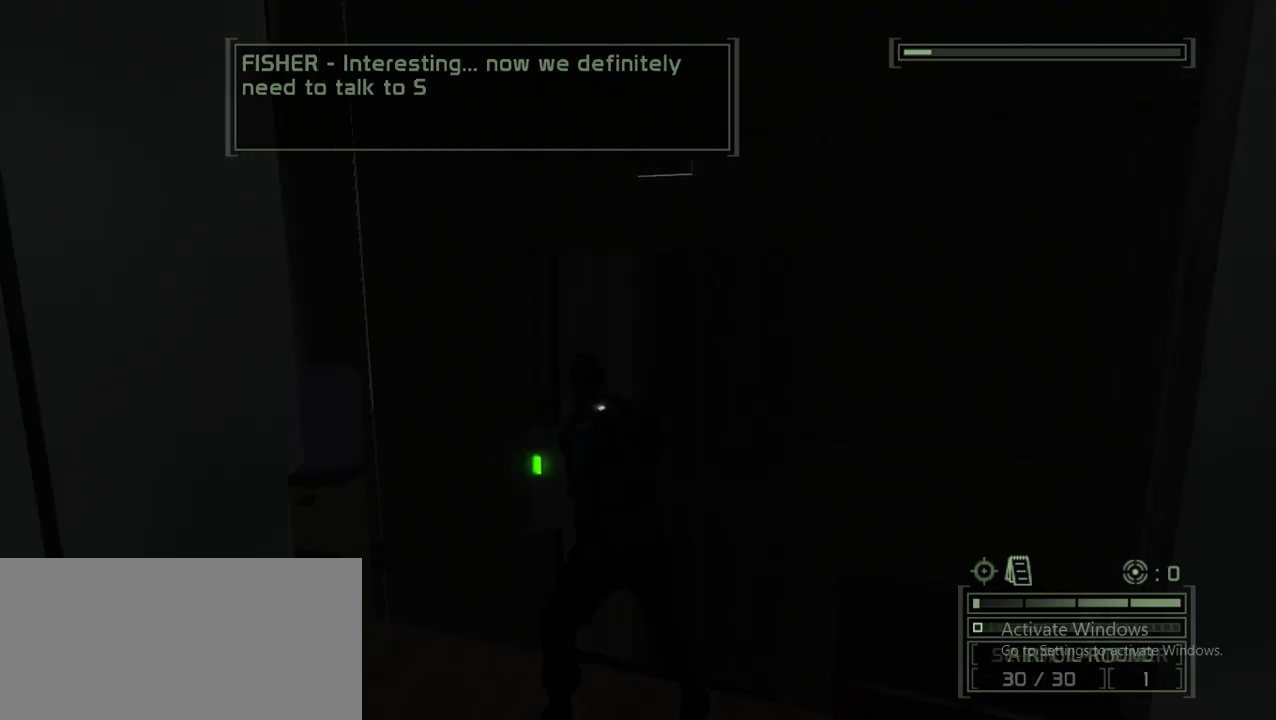
{"keys": ["w"], "mouse": [], "events": [[83, "w", "down"]]}
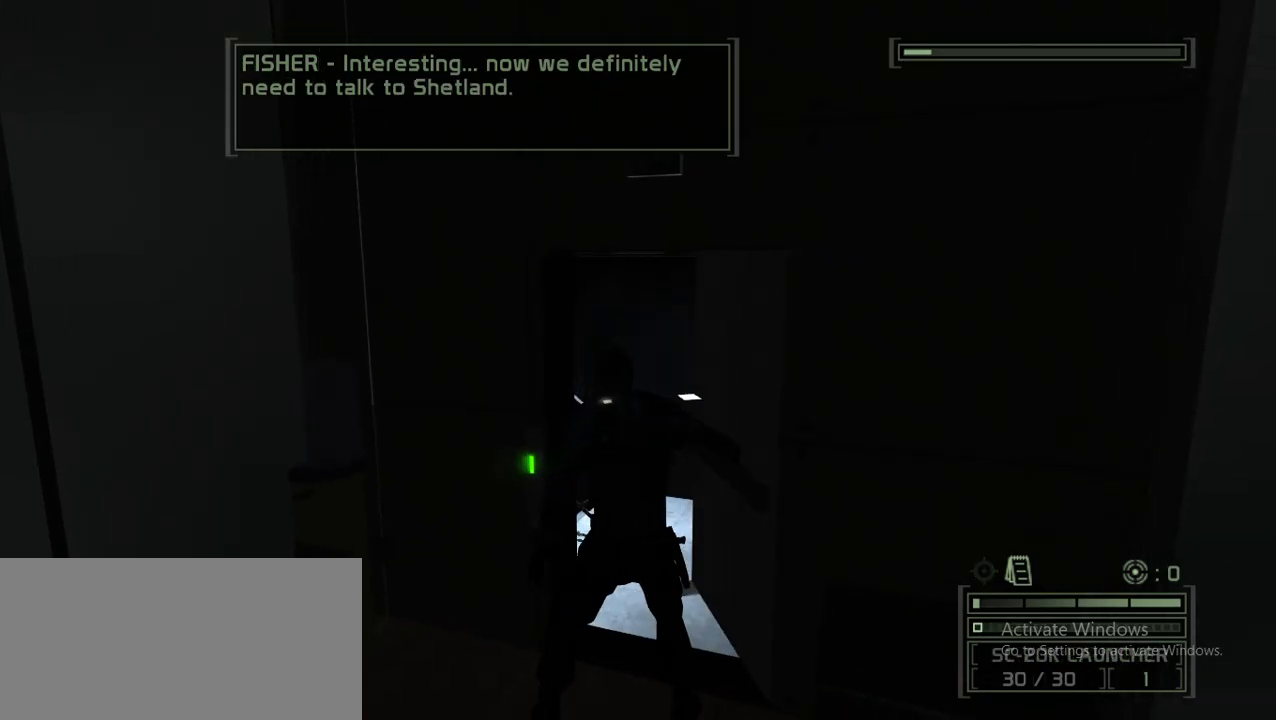
{"keys": ["w"], "mouse": [], "events": []}
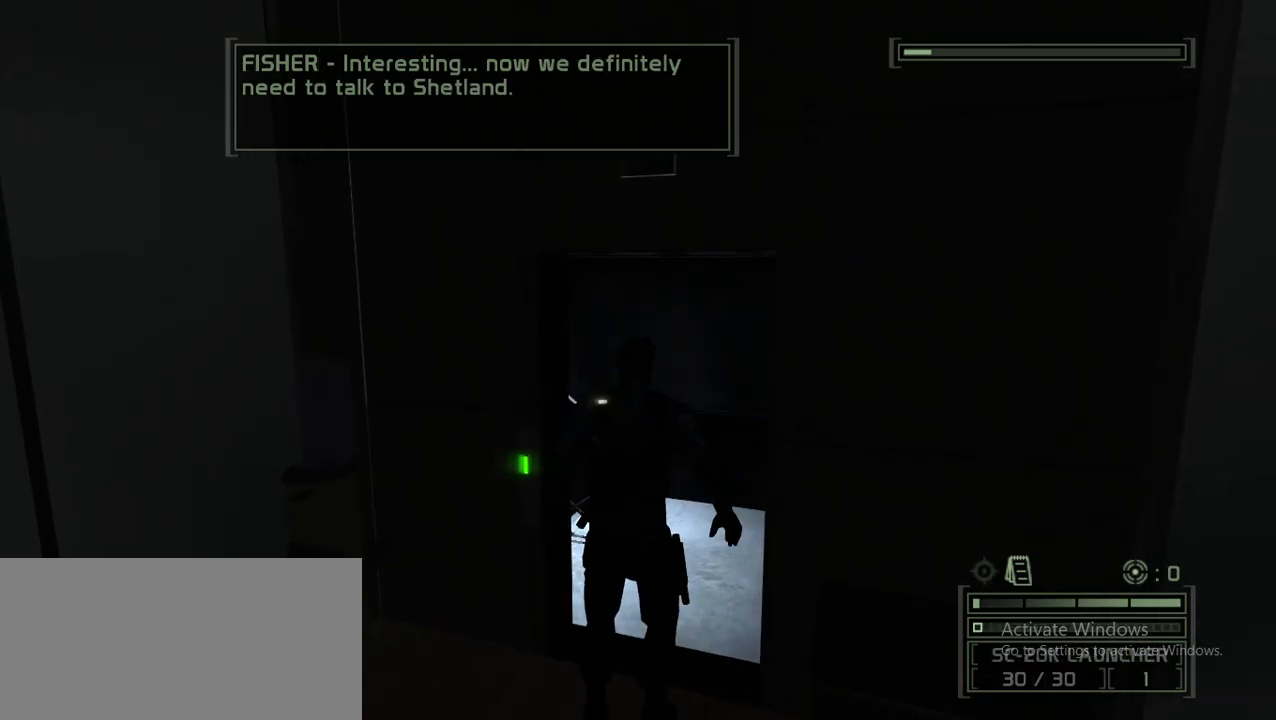
{"keys": ["w"], "mouse": [], "events": []}
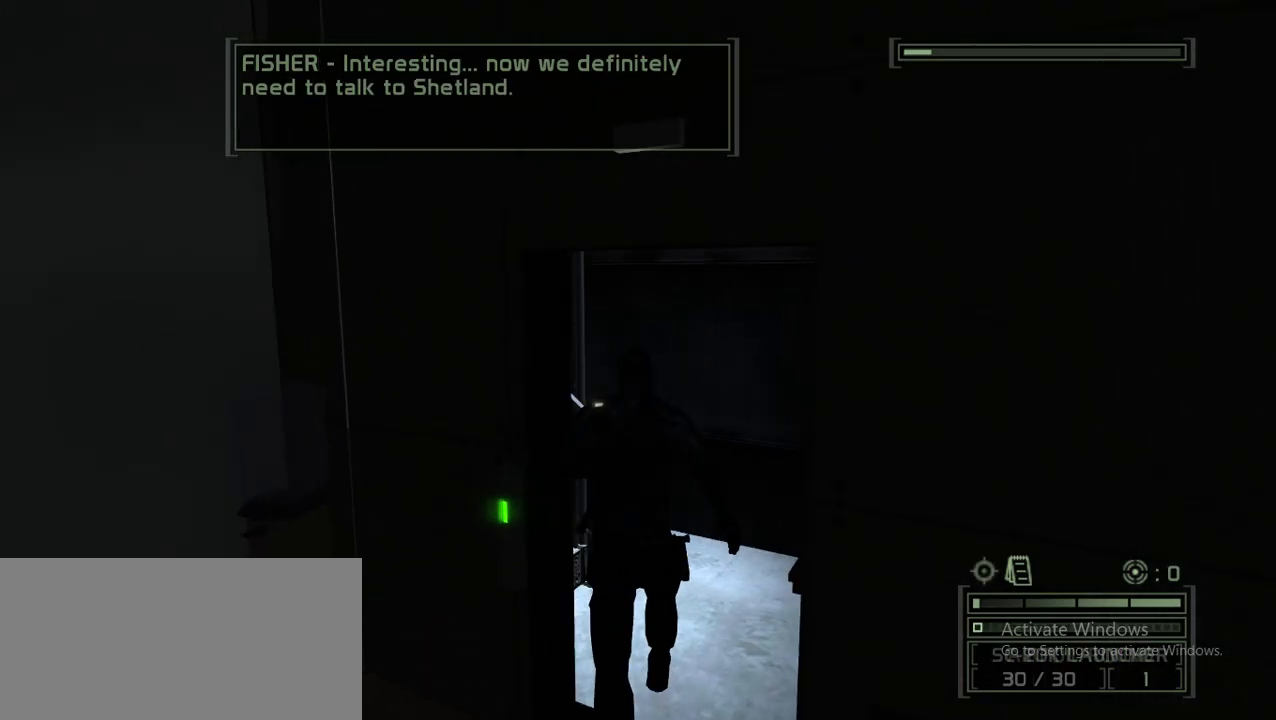
{"keys": ["w"], "mouse": [], "events": []}
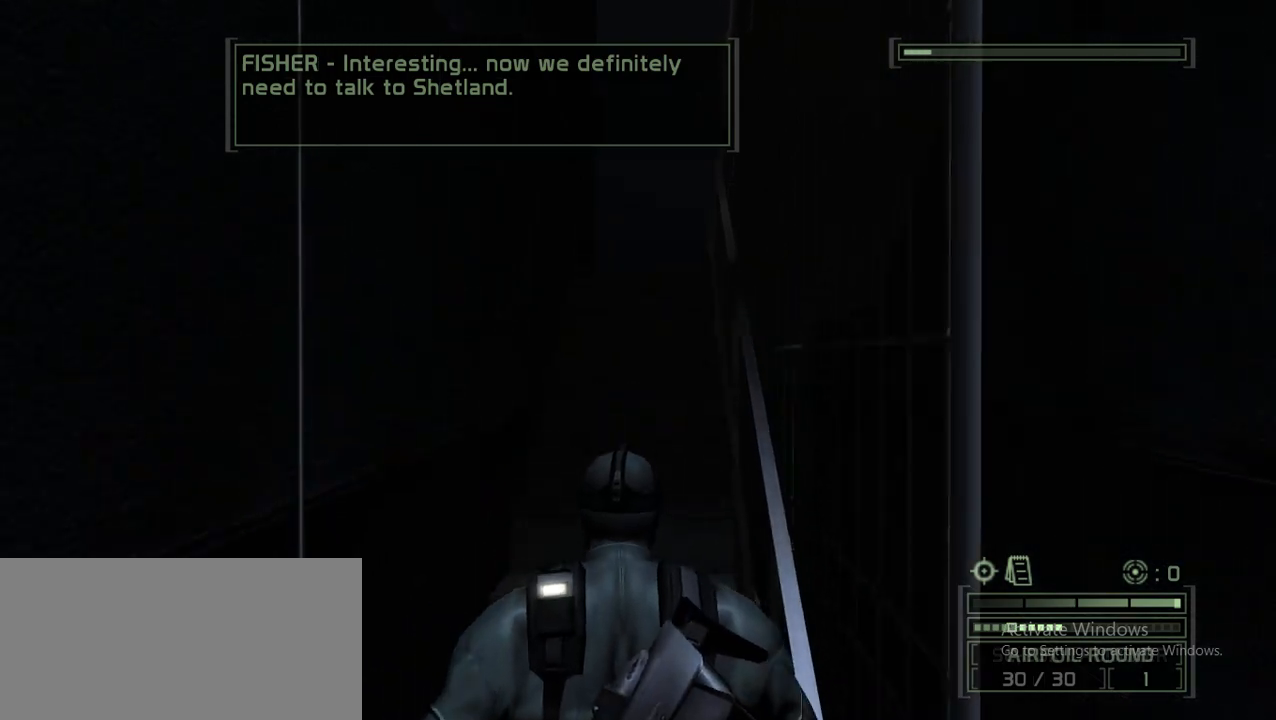
{"keys": ["w"], "mouse": [], "events": []}
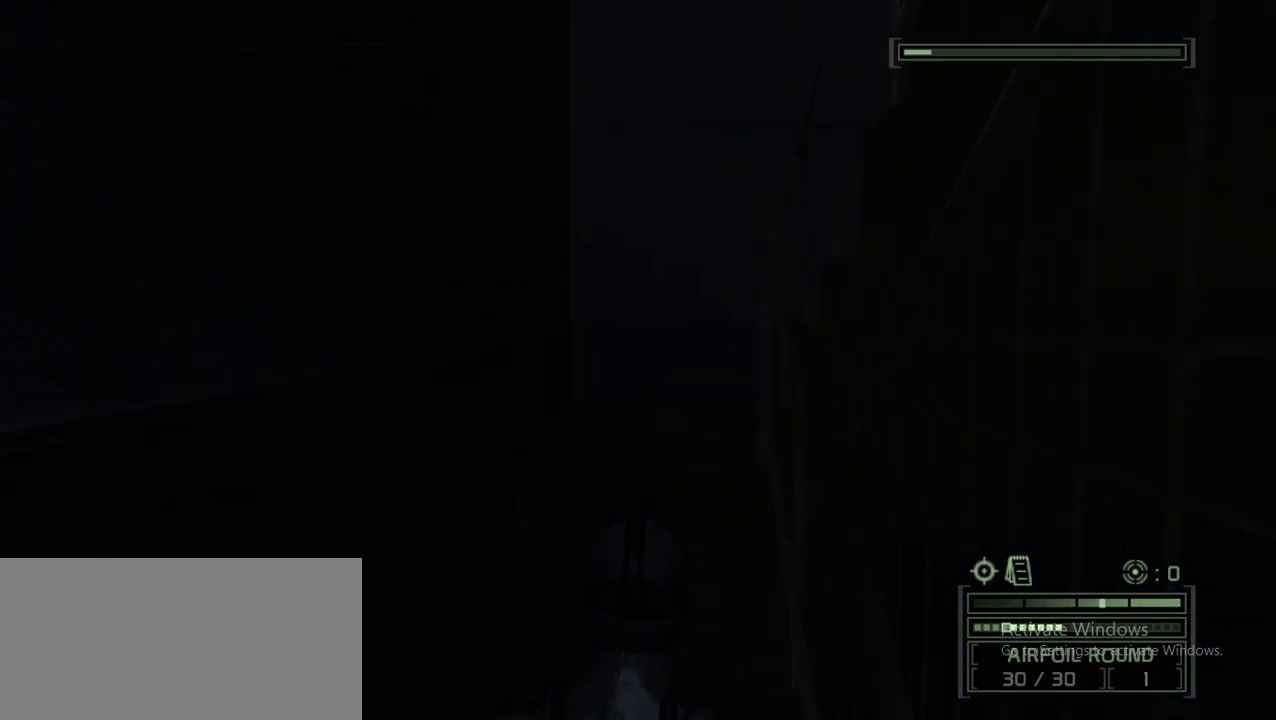
{"keys": ["w"], "mouse": [], "events": []}
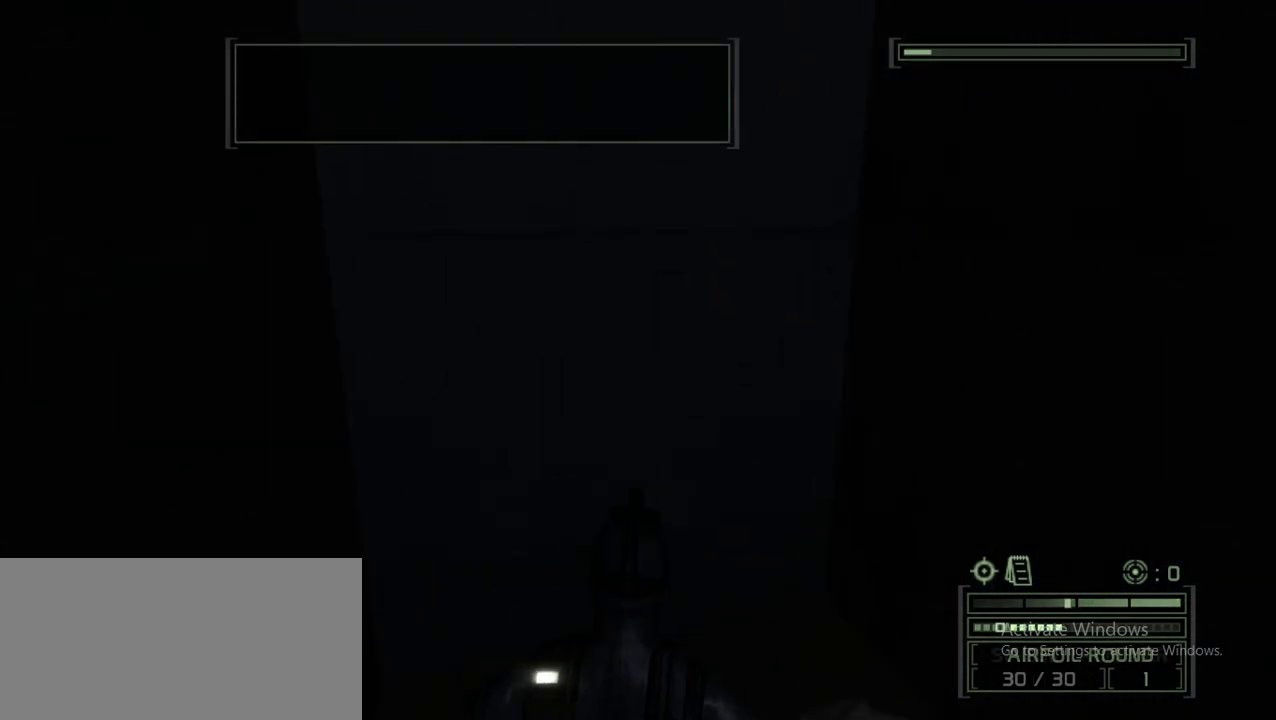
{"keys": ["w"], "mouse": [], "events": []}
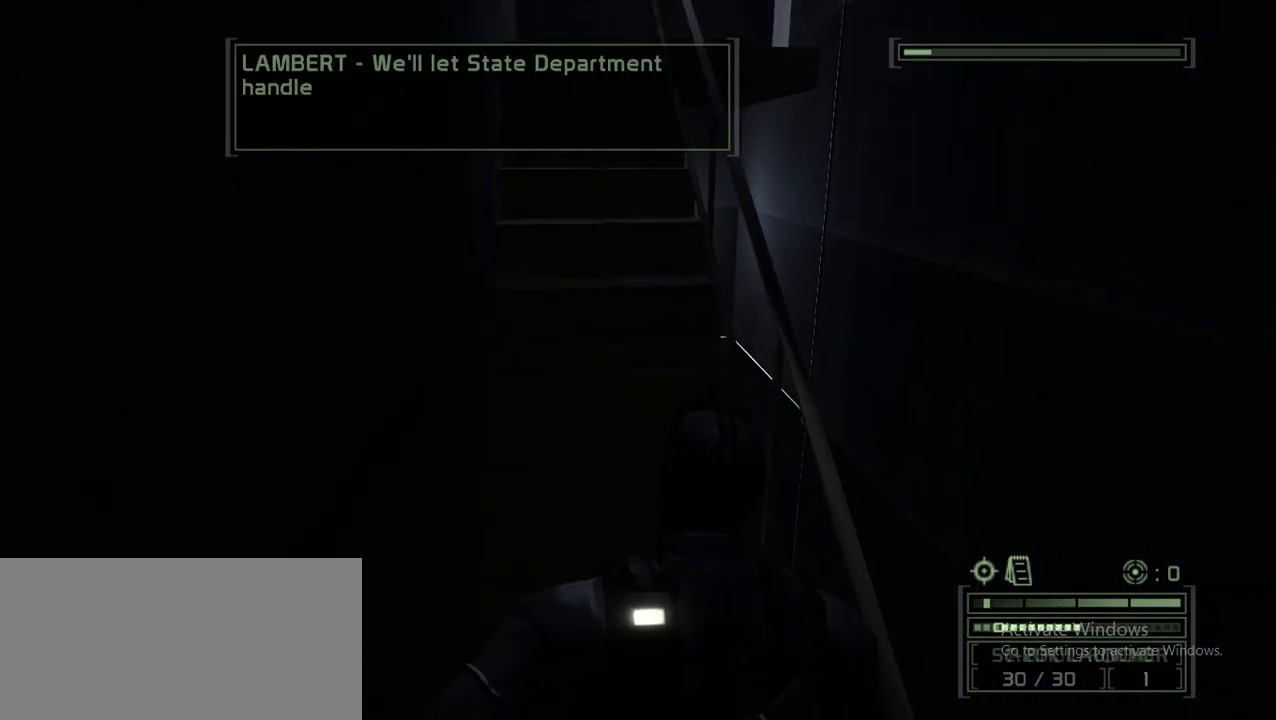
{"keys": ["w"], "mouse": [], "events": []}
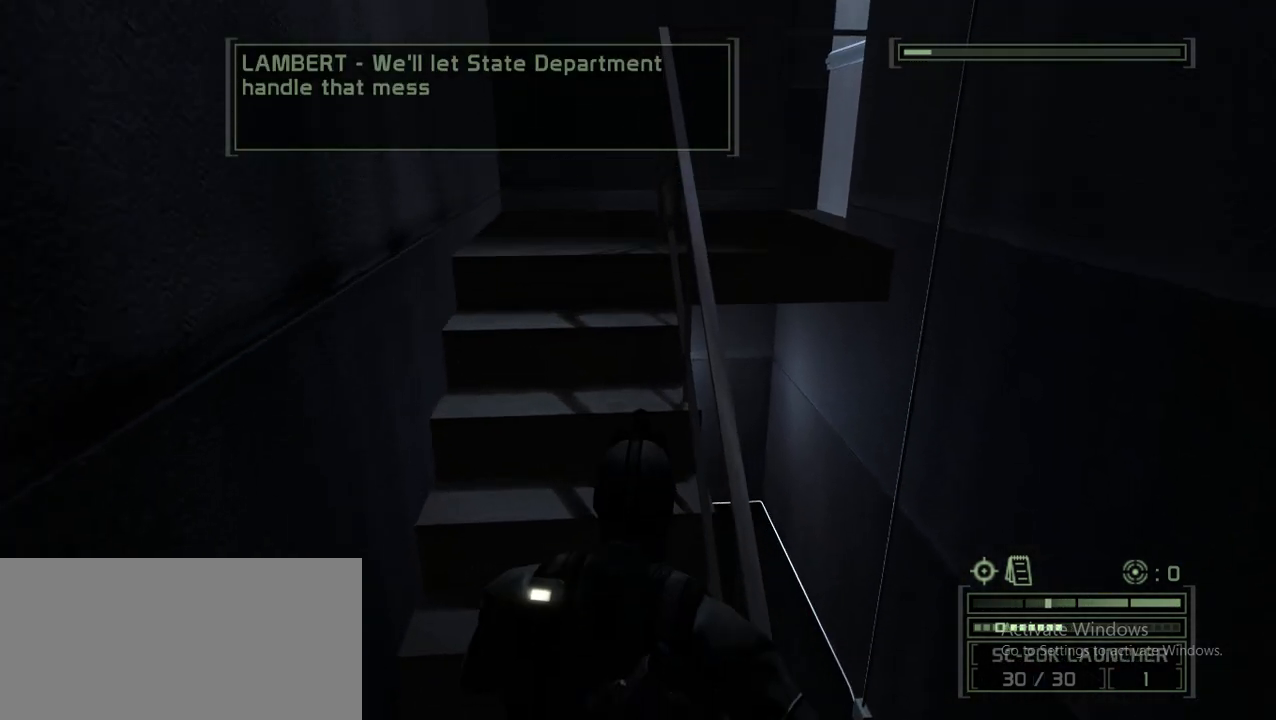
{"keys": ["w"], "mouse": [], "events": []}
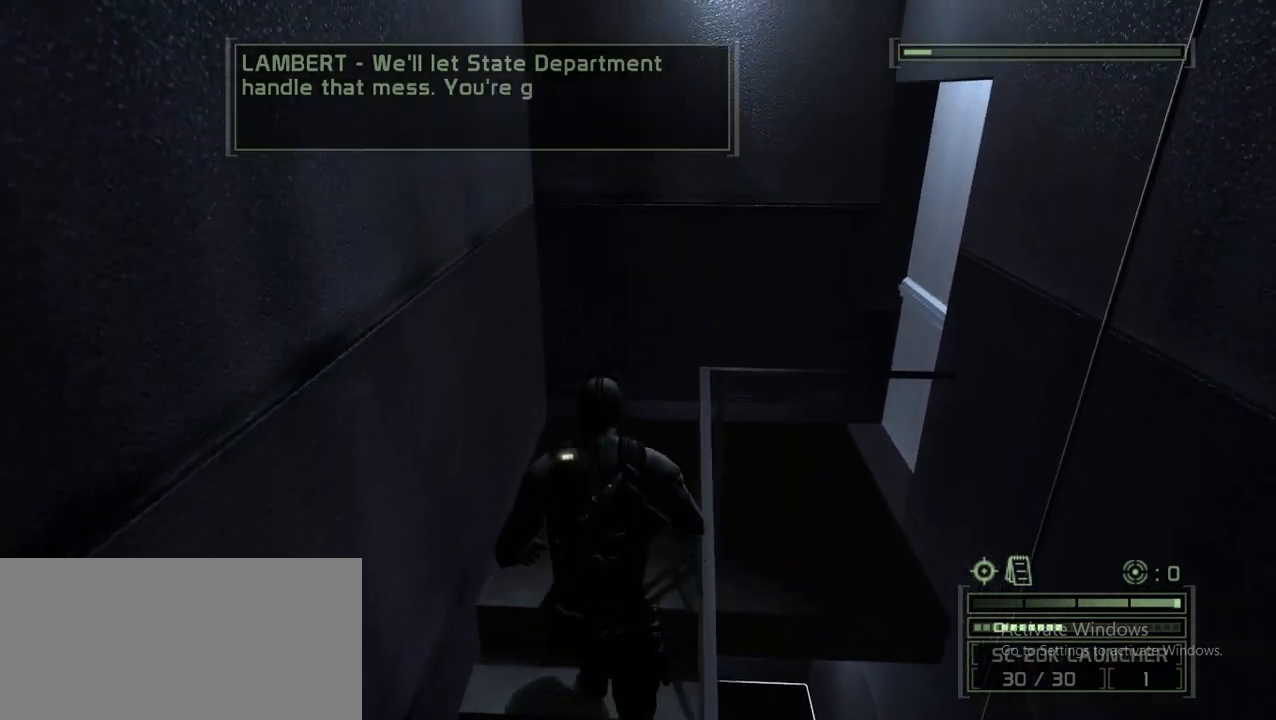
{"keys": ["w"], "mouse": [], "events": []}
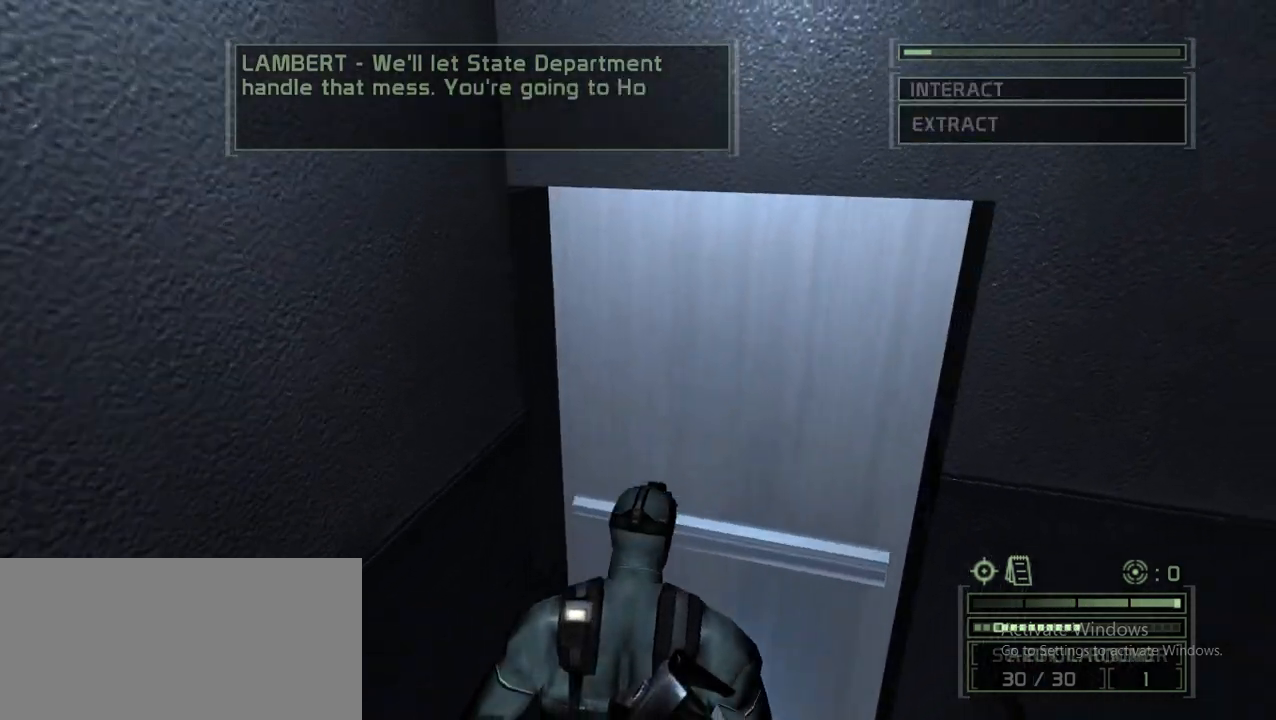
{"keys": [], "mouse": [], "events": [[150, "w", "up"]]}
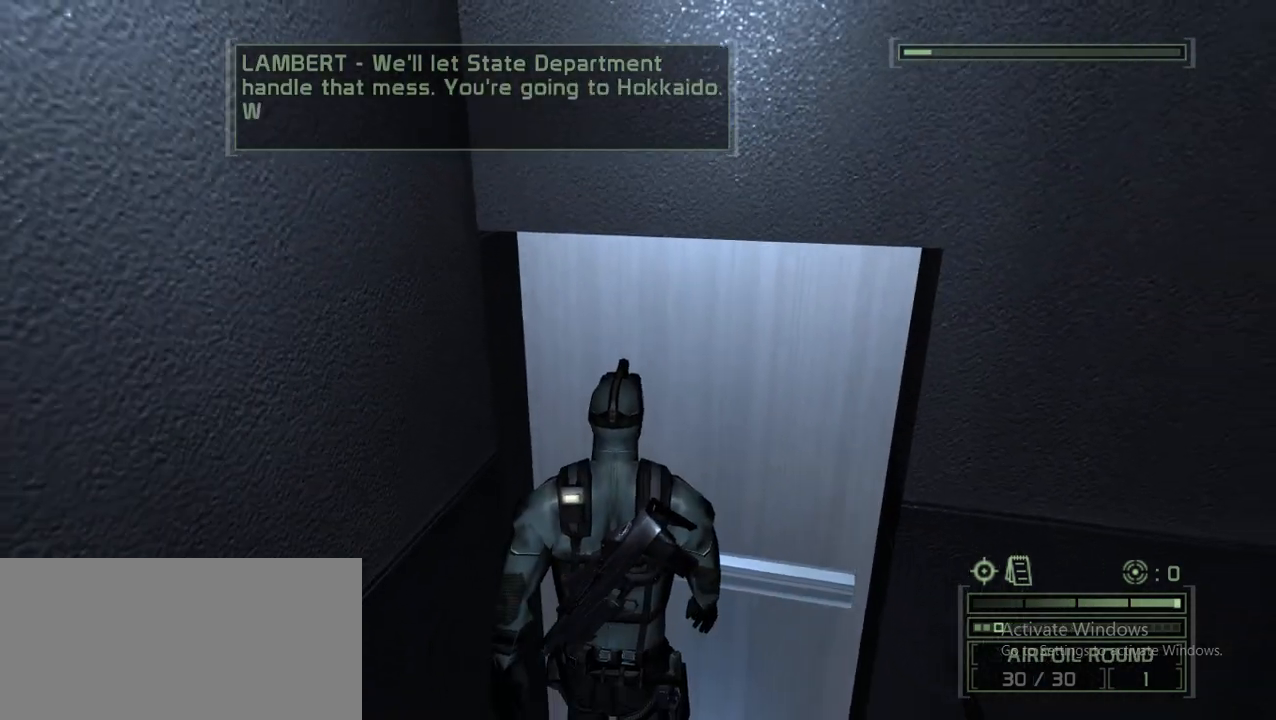
{"keys": [], "mouse": [], "events": []}
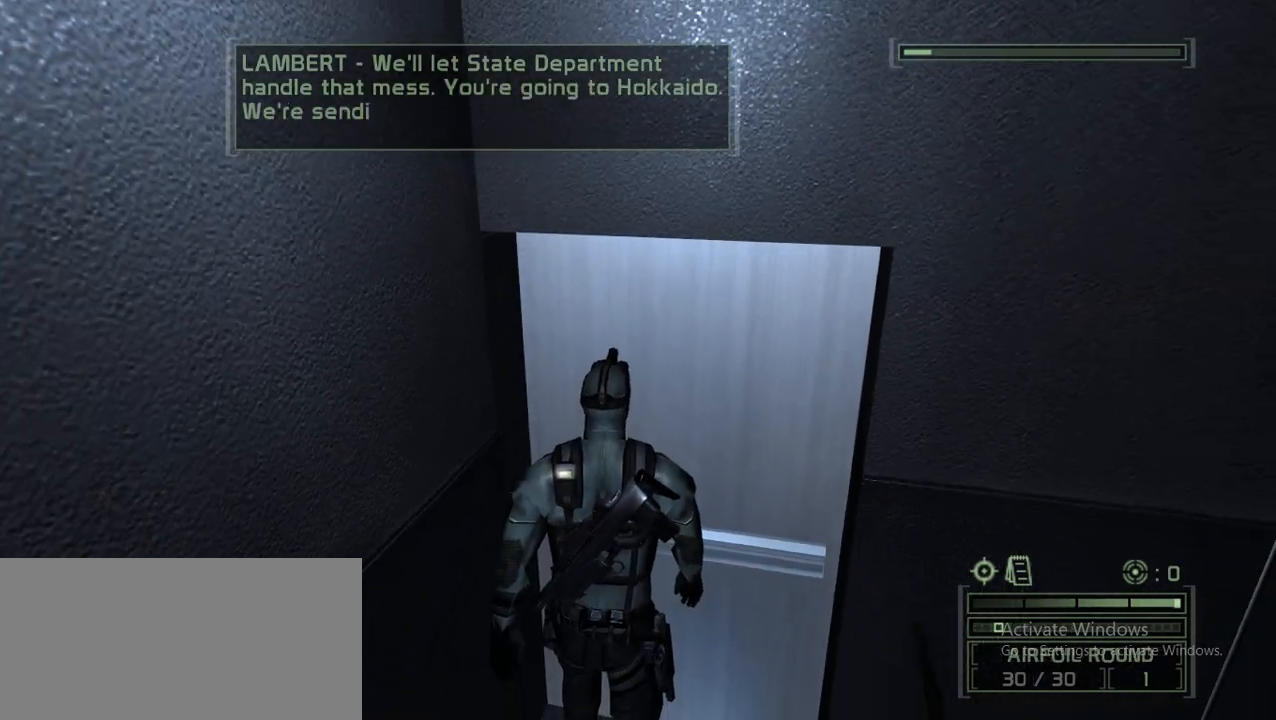
{"keys": ["s"], "mouse": [], "events": [[317, "s", "down"]]}
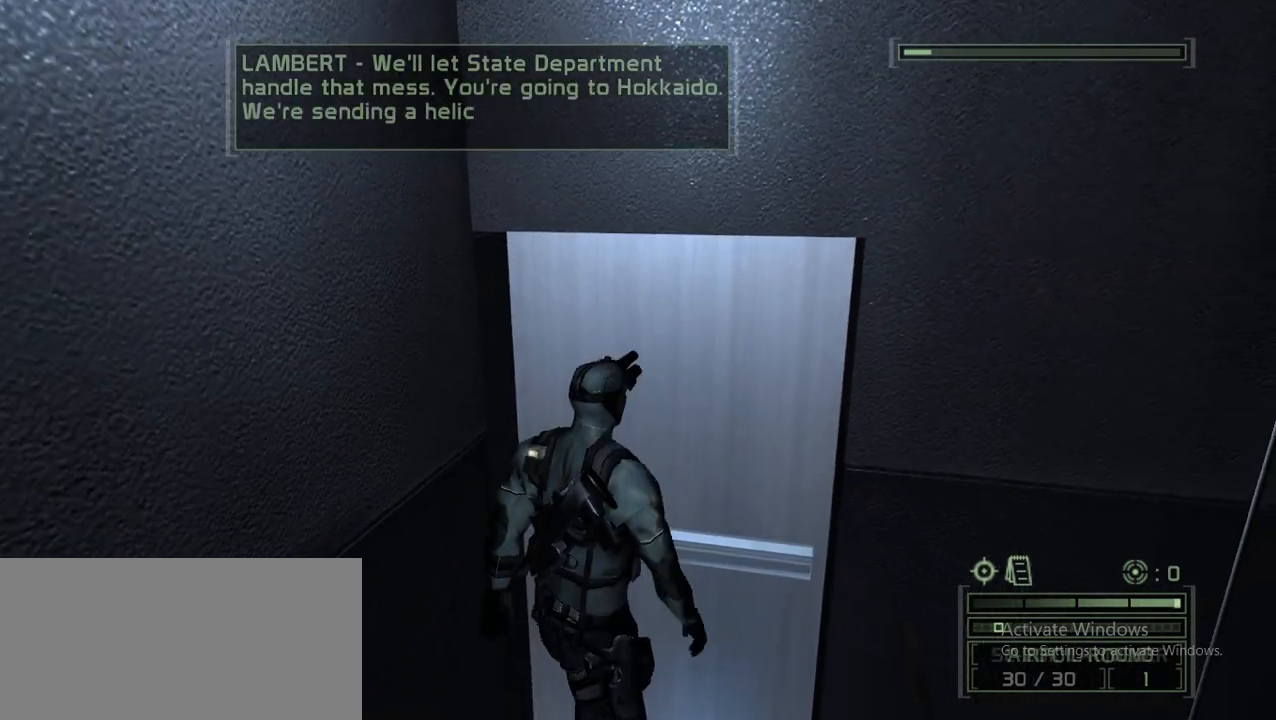
{"keys": [], "mouse": [], "events": [[50, "s", "up"], [283, "q", "down"], [383, "q", "up"]]}
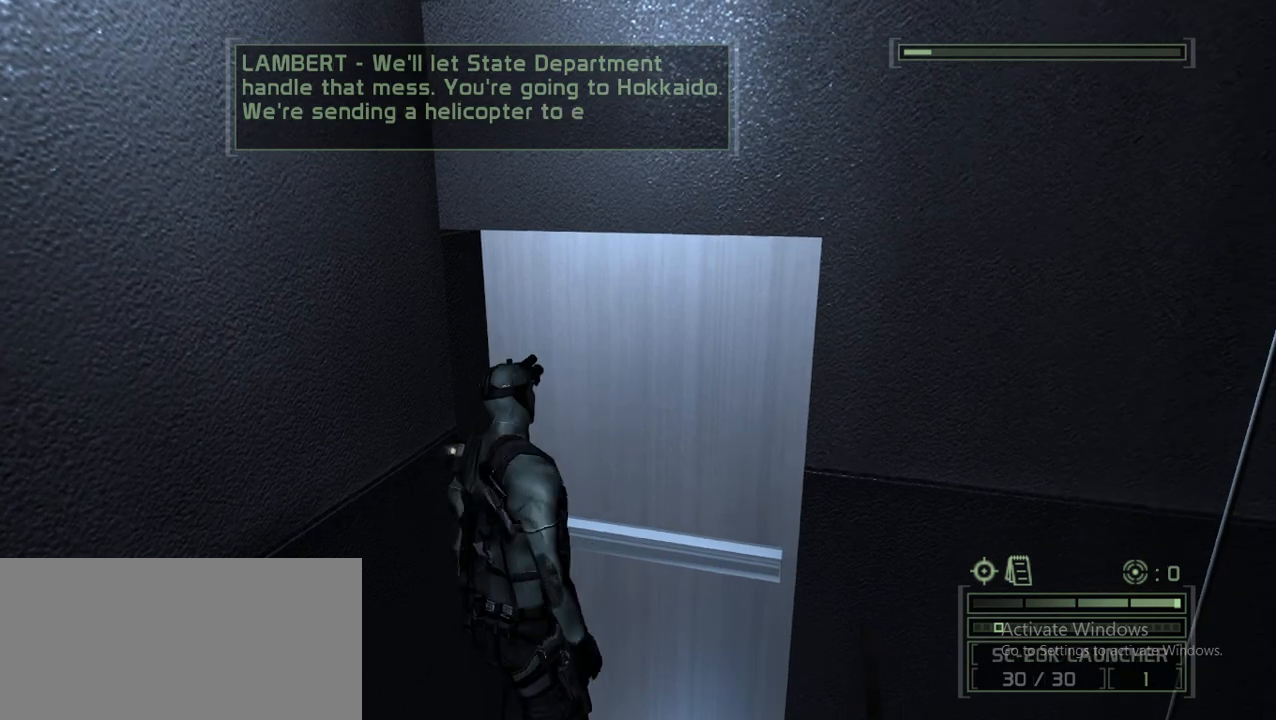
{"keys": [], "mouse": [], "events": [[267, "d", "down"], [400, "d", "up"]]}
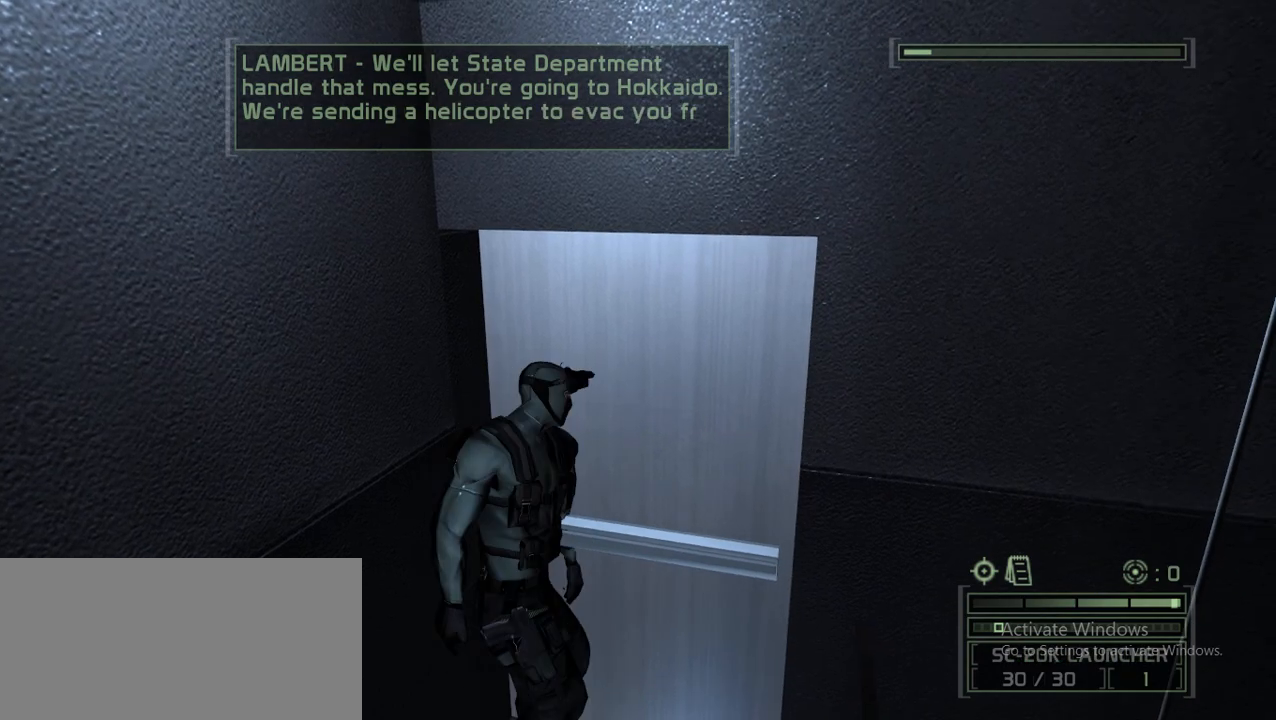
{"keys": ["d"], "mouse": [], "events": [[133, "w", "down"], [267, "w", "up"], [417, "d", "down"]]}
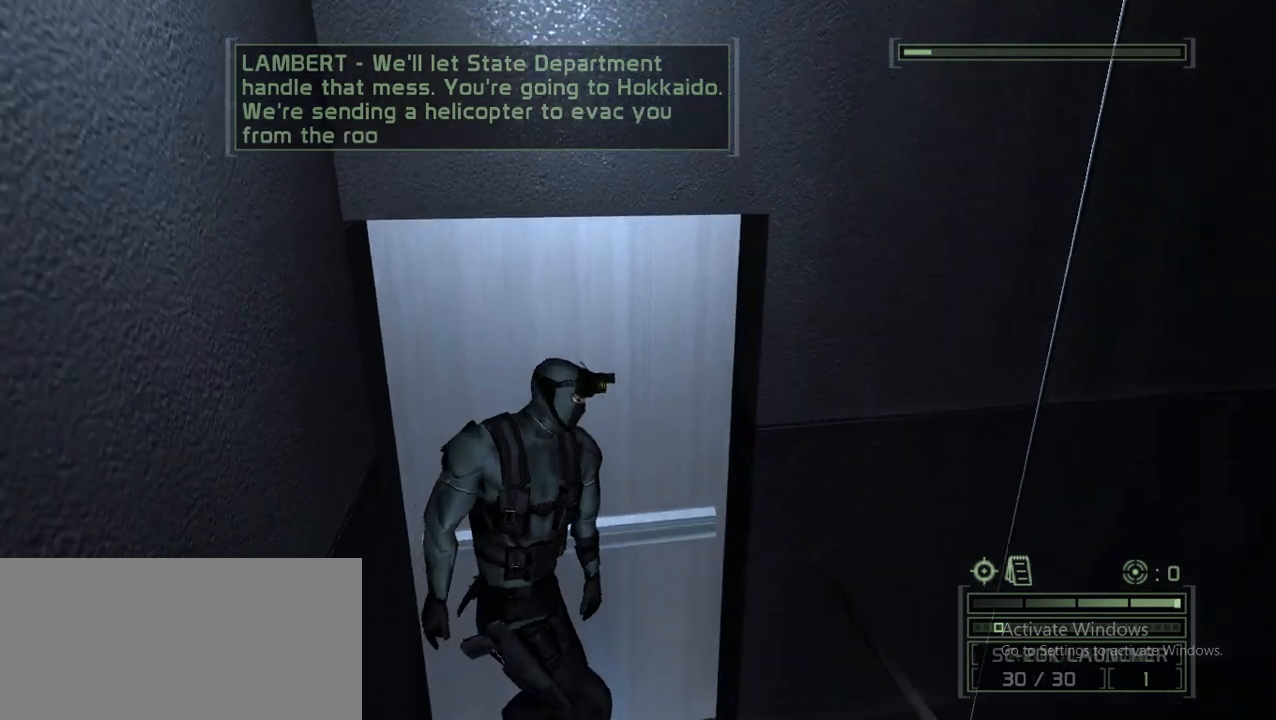
{"keys": [], "mouse": [], "events": [[100, "d", "up"], [383, "q", "down"], [483, "q", "up"]]}
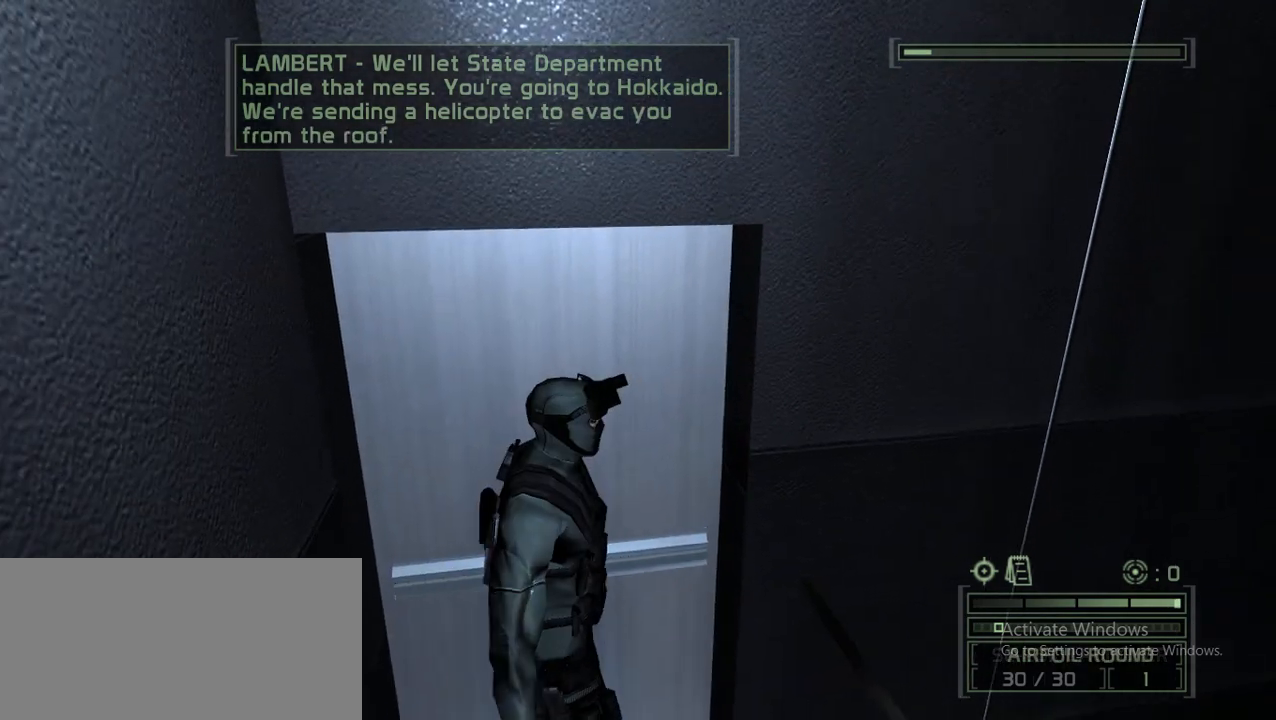
{"keys": ["q"], "mouse": [], "events": [[33, "q", "down"], [67, "q", "up"], [167, "q", "down"], [267, "q", "up"], [300, "q", "down"], [400, "q", "up"], [500, "q", "down"]]}
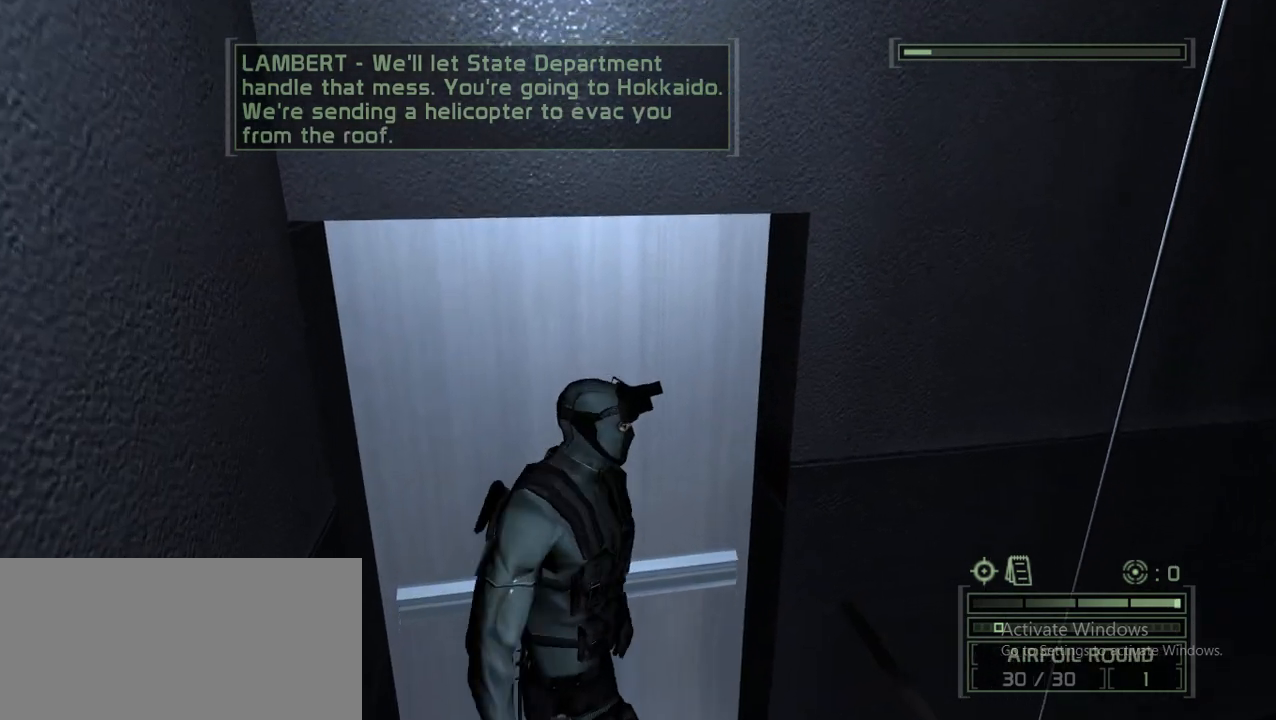
{"keys": [], "mouse": [], "events": [[33, "q", "up"], [133, "q", "down"], [183, "q", "up"], [283, "q", "down"], [317, "q", "up"], [417, "q", "down"], [467, "q", "up"]]}
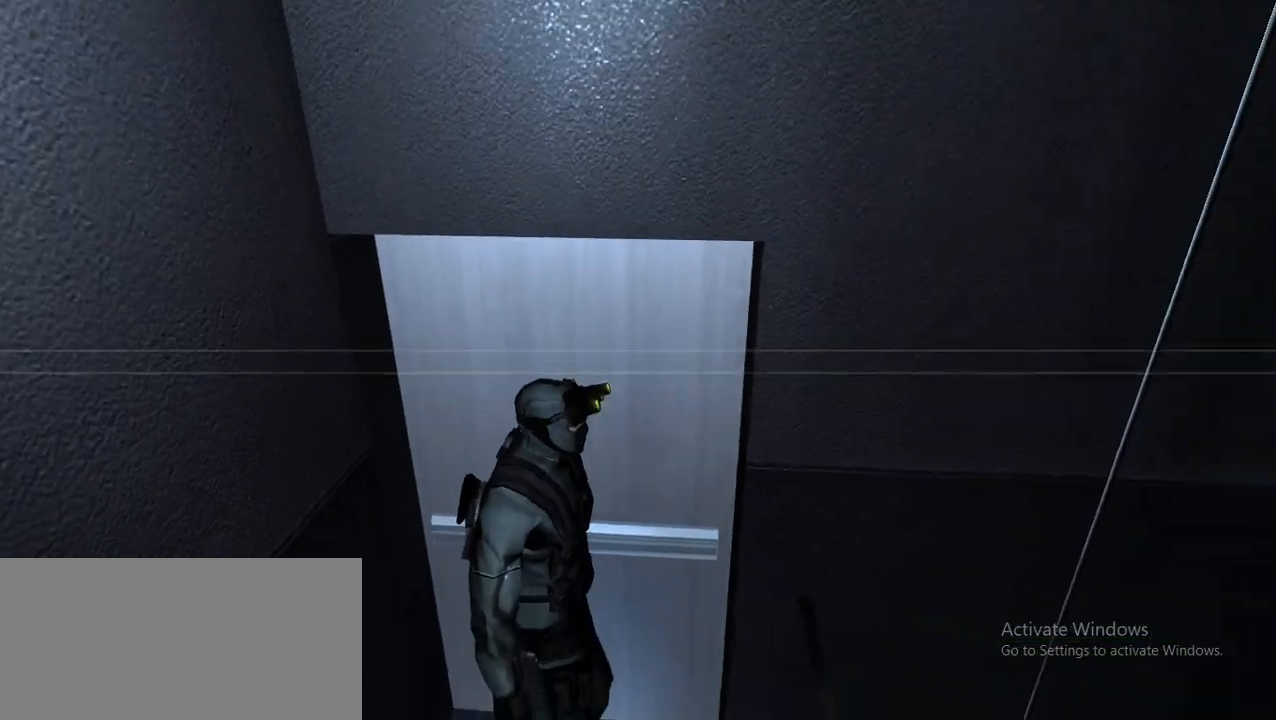
{"keys": [], "mouse": [], "events": []}
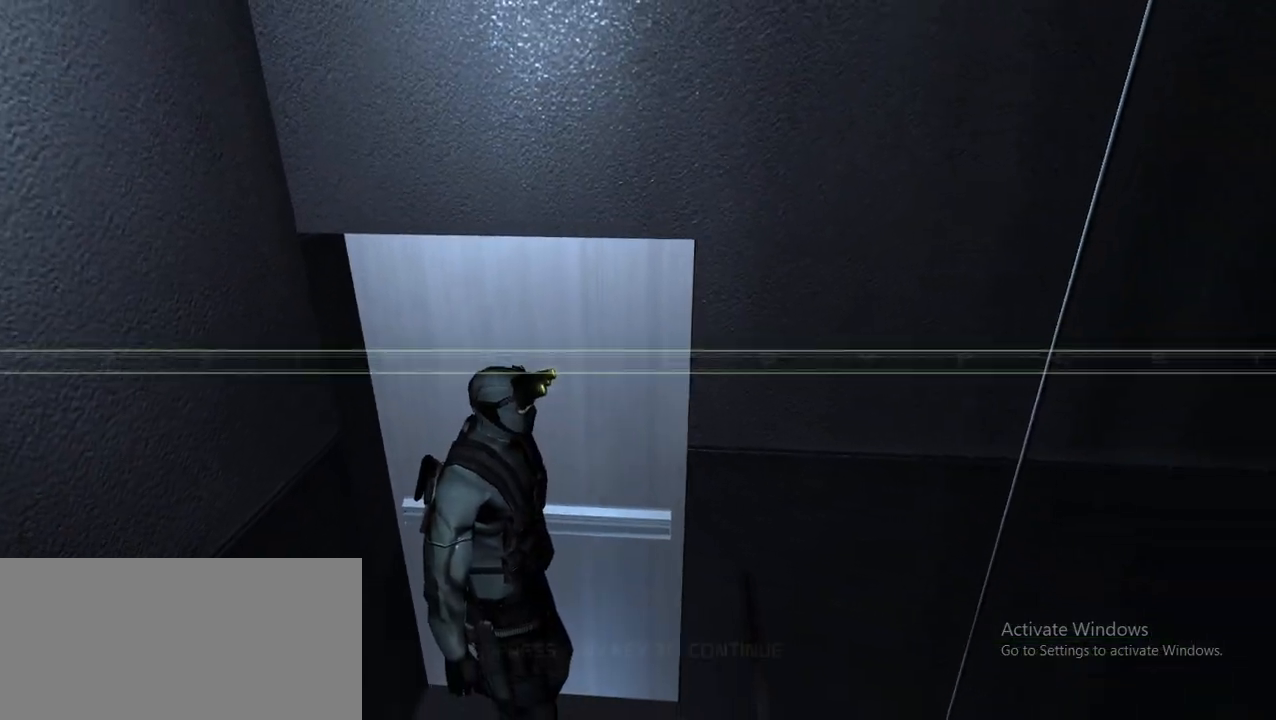
{"keys": [], "mouse": [], "events": []}
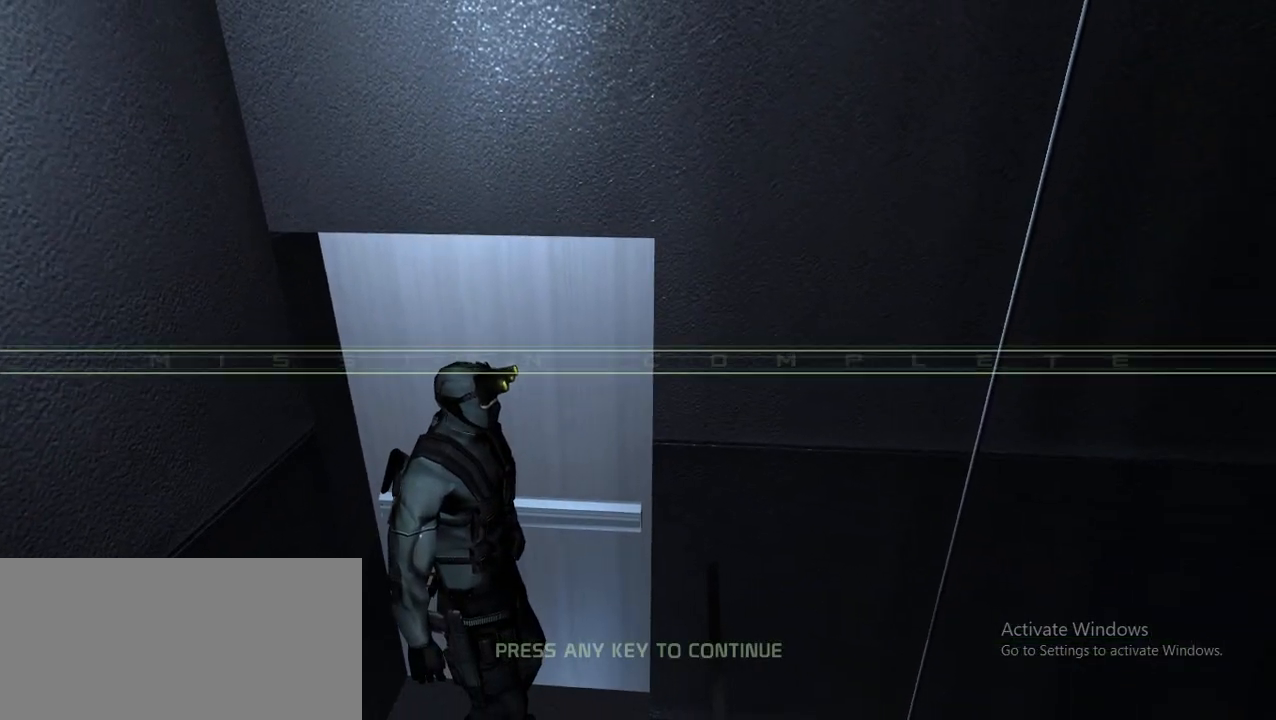
{"keys": [], "mouse": [], "events": [[83, "space", "down"], [183, "space", "up"]]}
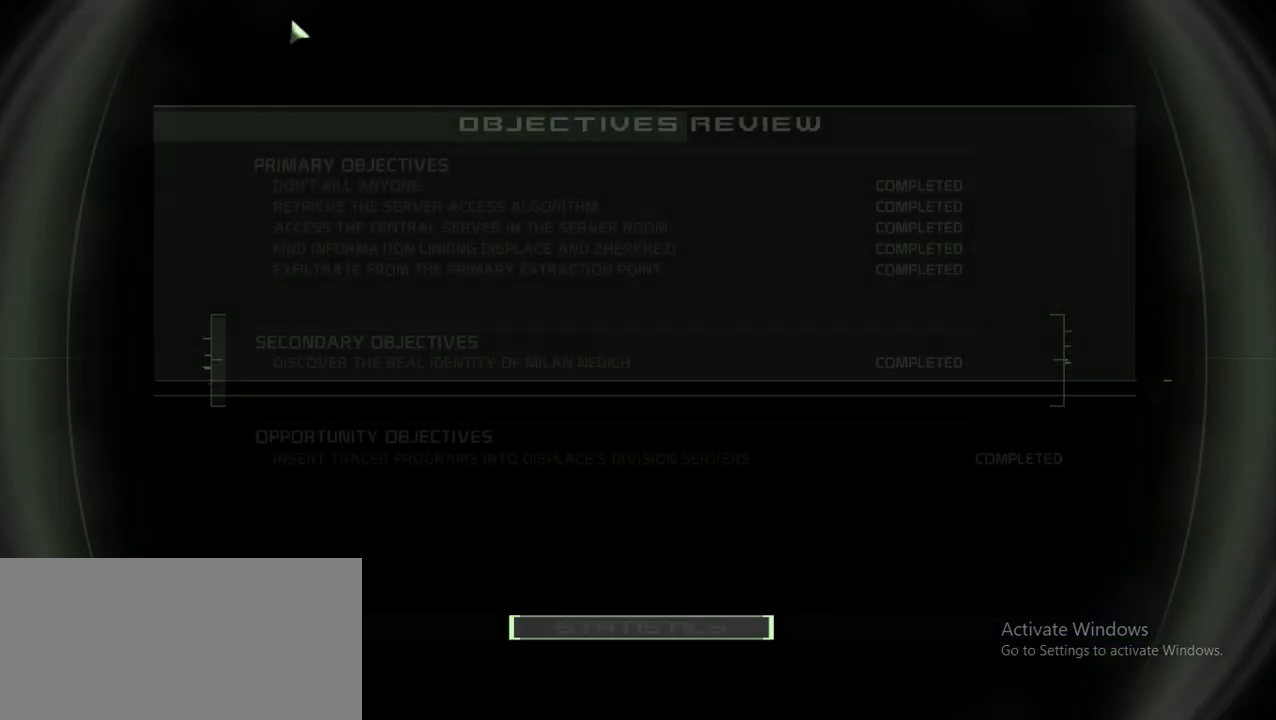
{"keys": [], "mouse": [], "events": [[283, "space", "down"], [333, "space", "up"]]}